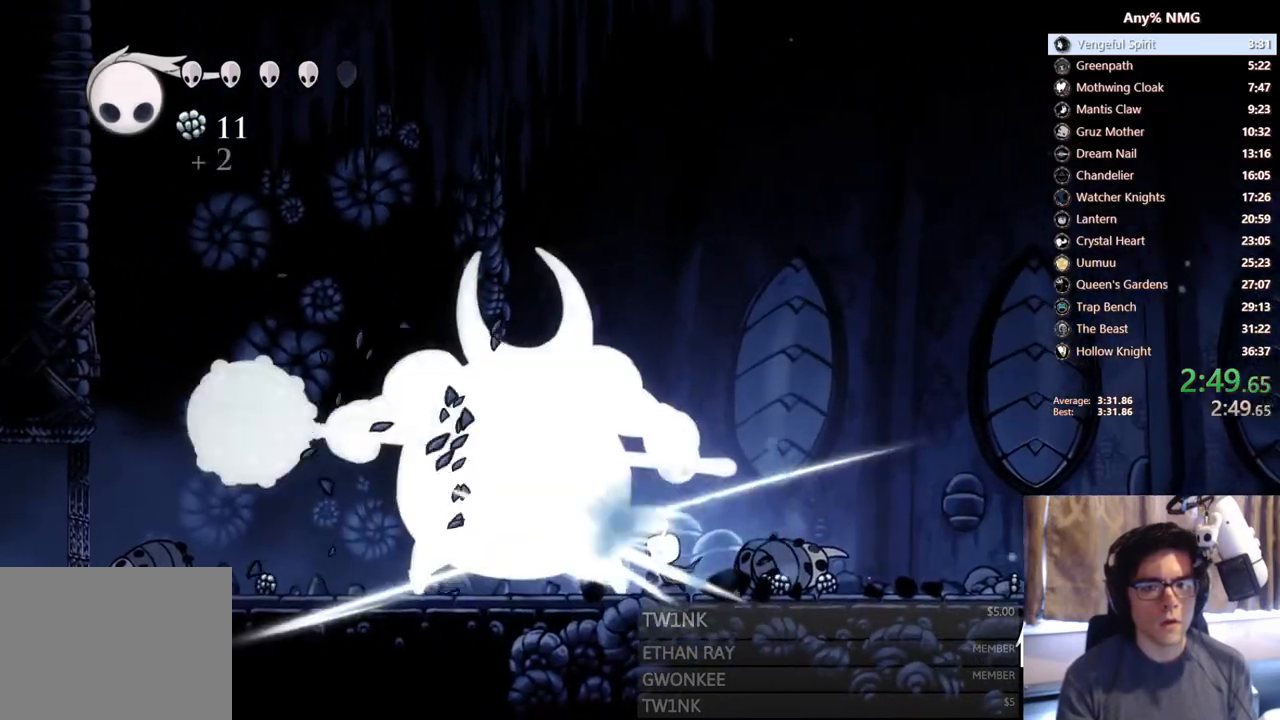
Gameplay with a controller (Xbox layout); each line is a JSON object with the inputs held at the frame after it (dt_ms = milliseconds from this image to that frame). "events" lists button and stick changes between this image and that frame as [ms after this image, input, new state], when the widget could be followed in between. Not read: HOME L3 R3.
{"dt_ms": 500, "buttons": ["A", "X"], "left_stick": "center", "right_stick": "center", "events": [[150, "X", "up"], [233, "DPAD_LEFT", "down"], [300, "A", "down"], [300, "DPAD_LEFT", "up"], [300, "X", "down"]]}
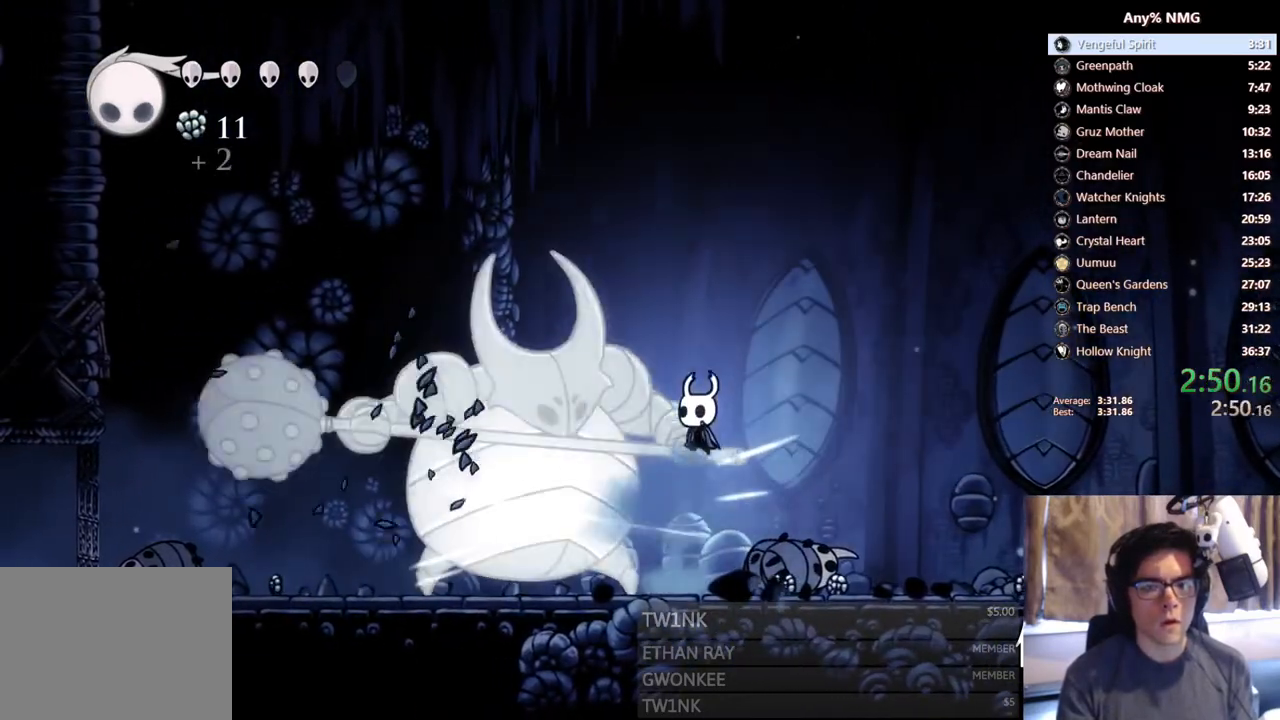
{"dt_ms": 500, "buttons": ["A", "X"], "left_stick": "center", "right_stick": "center", "events": [[100, "X", "up"], [117, "DPAD_LEFT", "down"], [183, "DPAD_DOWN", "down"], [250, "DPAD_LEFT", "up"], [267, "X", "down"], [467, "DPAD_DOWN", "up"]]}
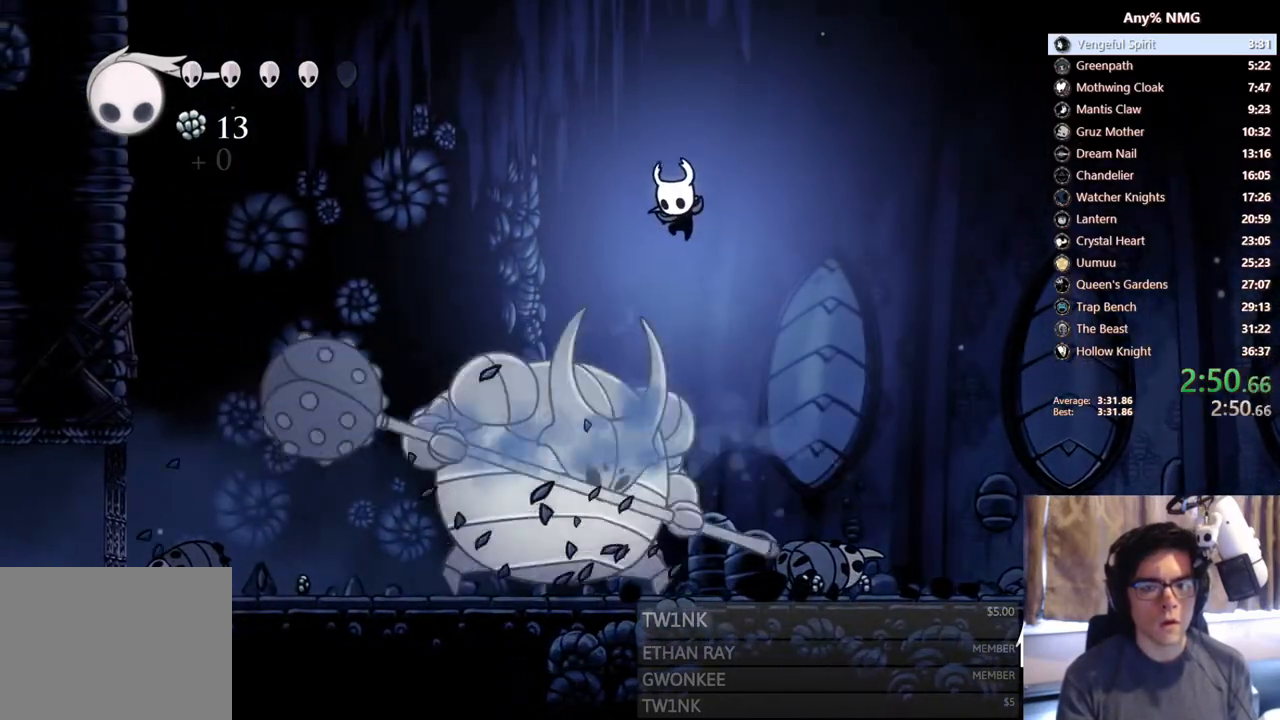
{"dt_ms": 500, "buttons": [], "left_stick": "center", "right_stick": "center", "events": [[33, "A", "up"], [33, "X", "up"], [183, "X", "down"], [483, "X", "up"]]}
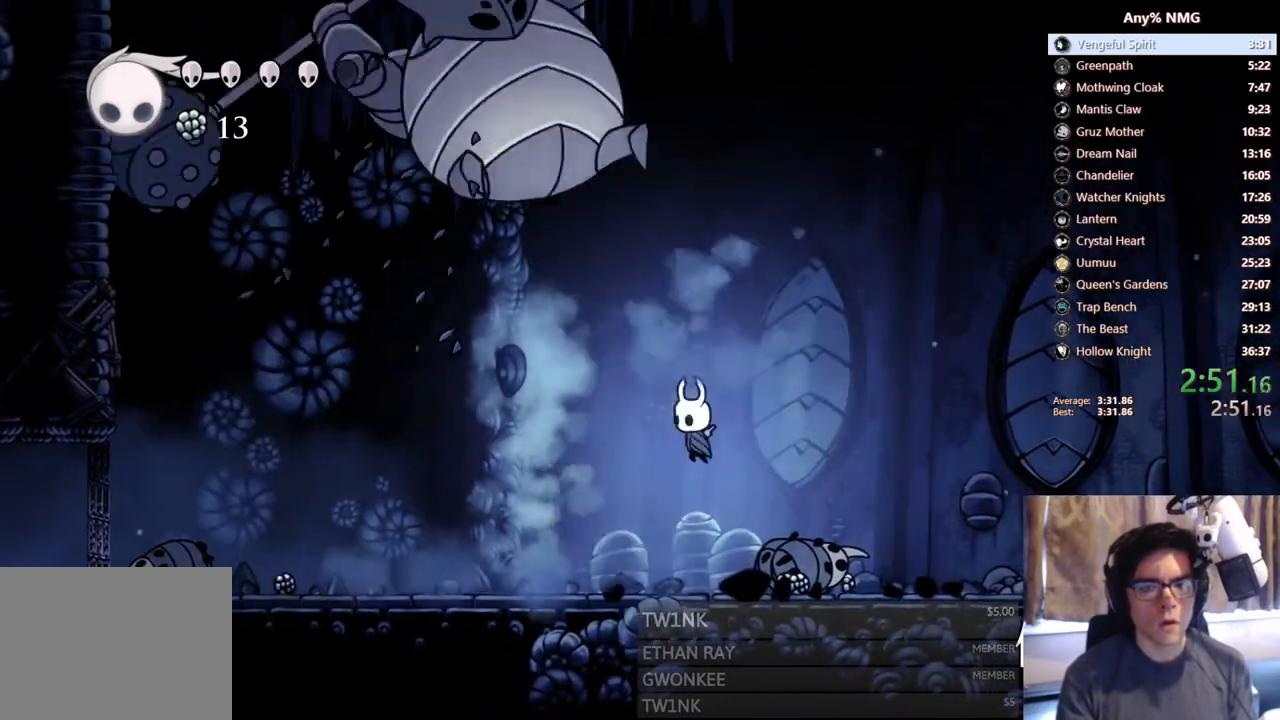
{"dt_ms": 500, "buttons": ["A", "DPAD_UP", "DPAD_LEFT"], "left_stick": "center", "right_stick": "center", "events": [[100, "DPAD_RIGHT", "down"], [250, "DPAD_RIGHT", "up"], [267, "DPAD_LEFT", "down"], [283, "A", "down"], [417, "DPAD_UP", "down"]]}
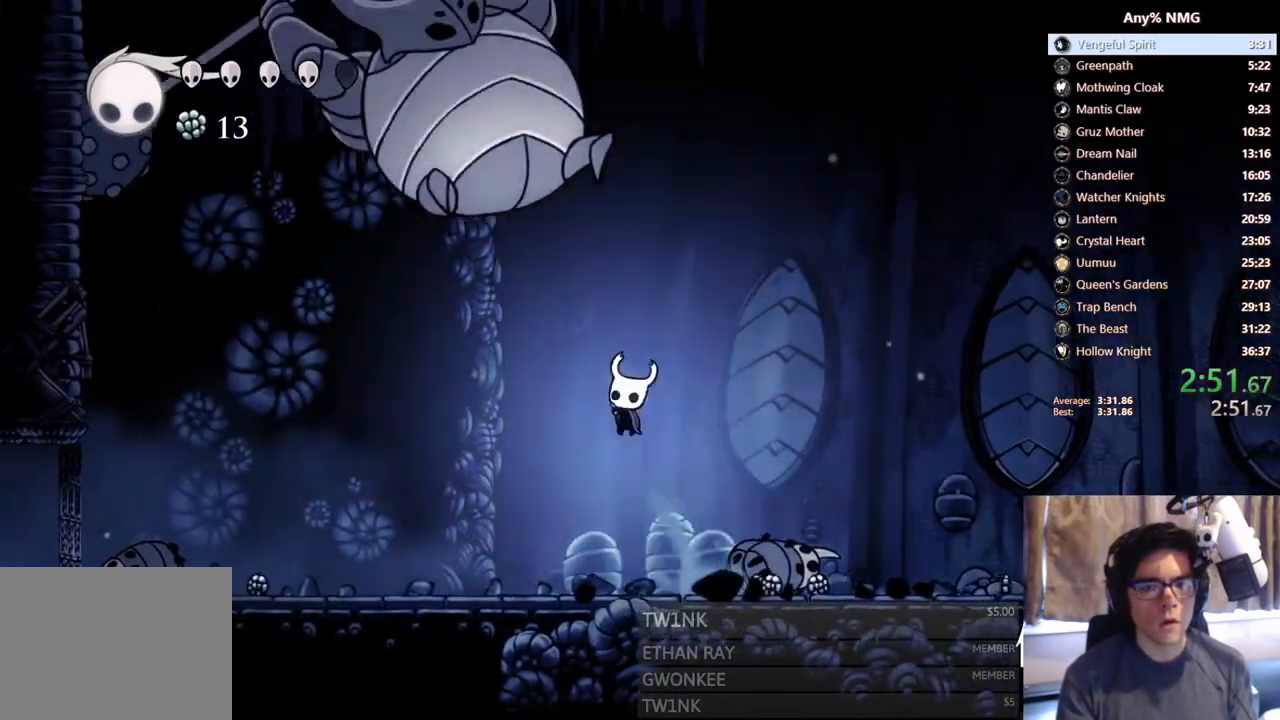
{"dt_ms": 500, "buttons": ["DPAD_RIGHT"], "left_stick": "center", "right_stick": "center", "events": [[17, "X", "down"], [83, "DPAD_LEFT", "up"], [167, "DPAD_RIGHT", "down"], [283, "A", "up"], [300, "X", "up"], [333, "DPAD_UP", "up"]]}
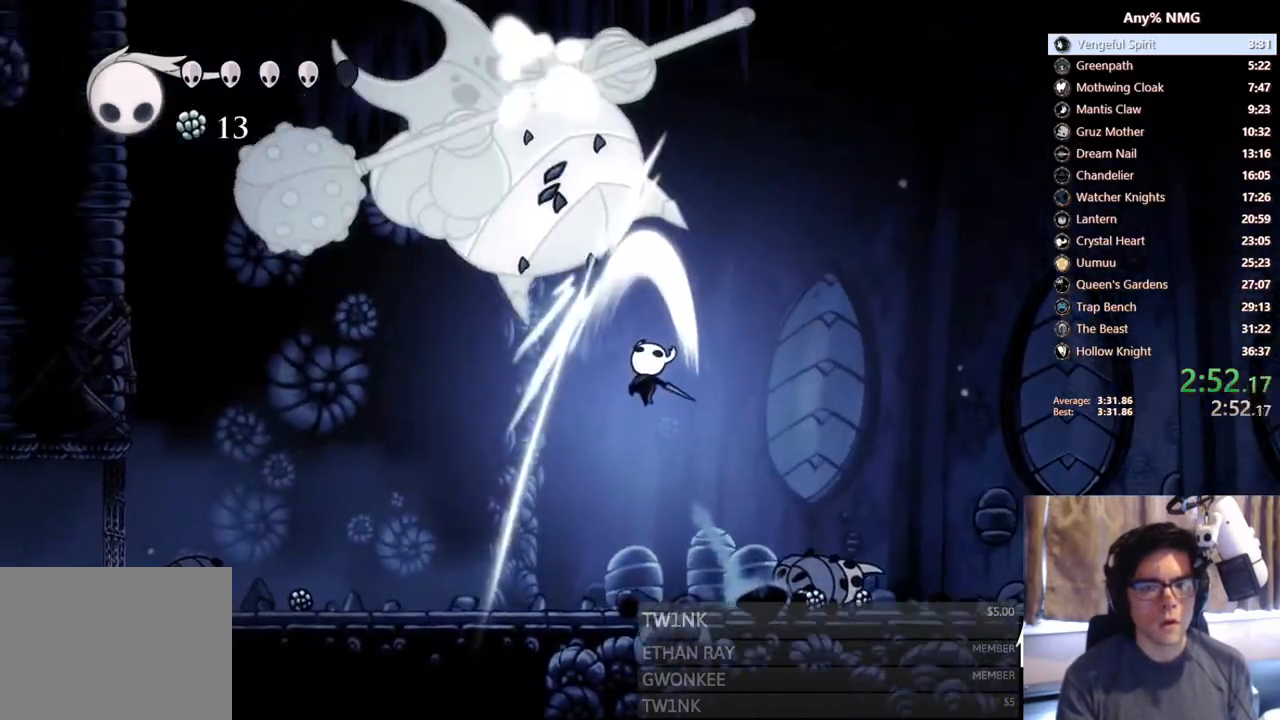
{"dt_ms": 500, "buttons": ["DPAD_RIGHT"], "left_stick": "center", "right_stick": "center", "events": []}
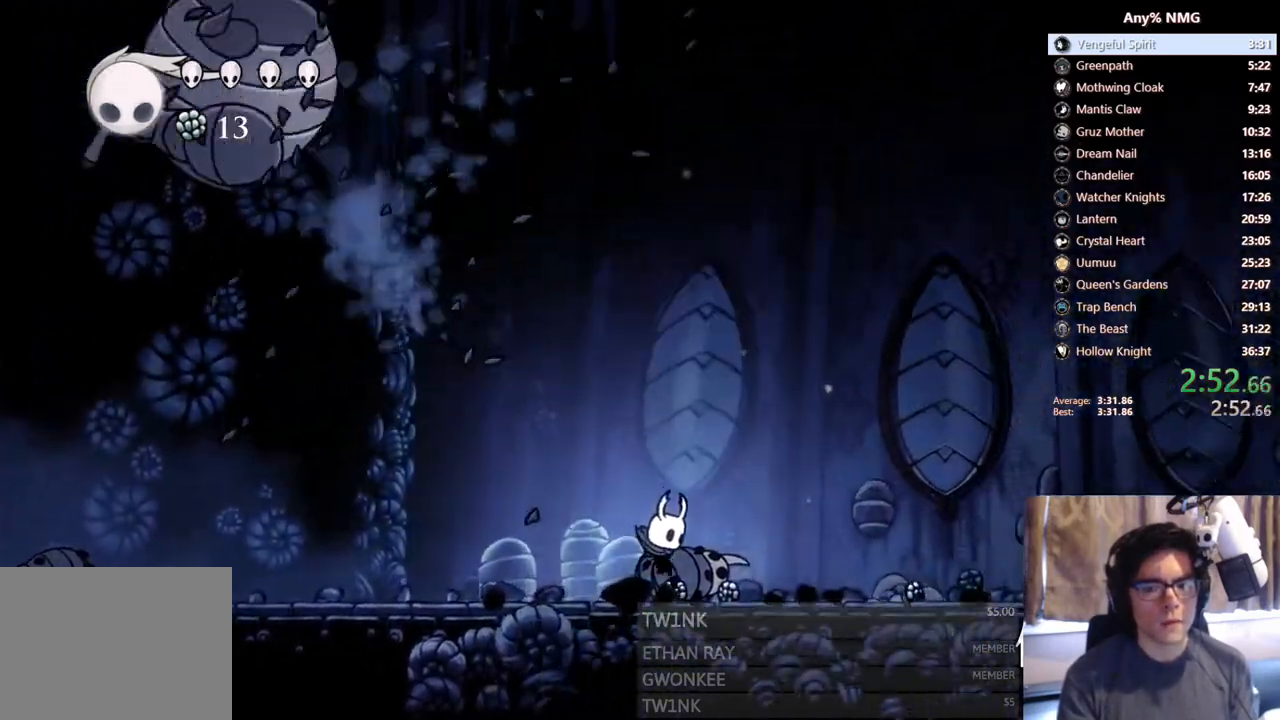
{"dt_ms": 500, "buttons": ["DPAD_RIGHT"], "left_stick": "center", "right_stick": "center", "events": []}
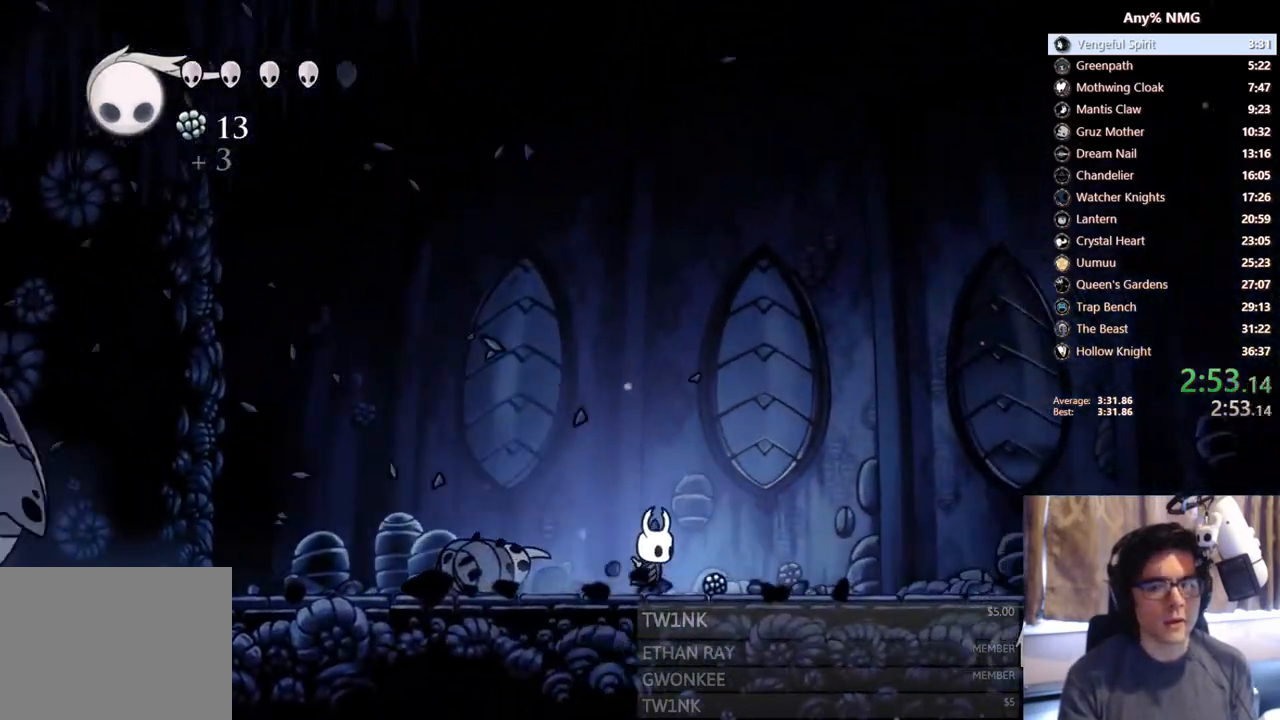
{"dt_ms": 500, "buttons": ["A", "DPAD_LEFT"], "left_stick": "center", "right_stick": "center"}
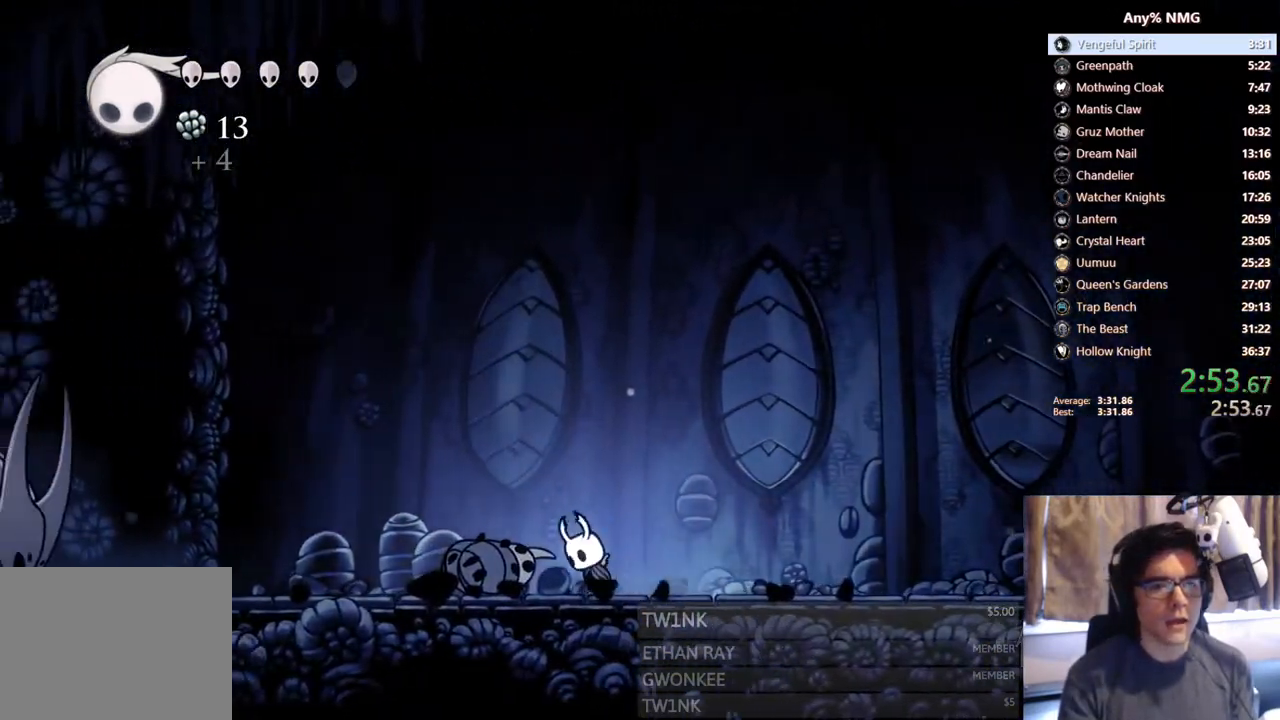
{"dt_ms": 500, "buttons": ["A", "DPAD_LEFT"], "left_stick": "center", "right_stick": "center", "events": [[150, "A", "up"], [433, "A", "down"]]}
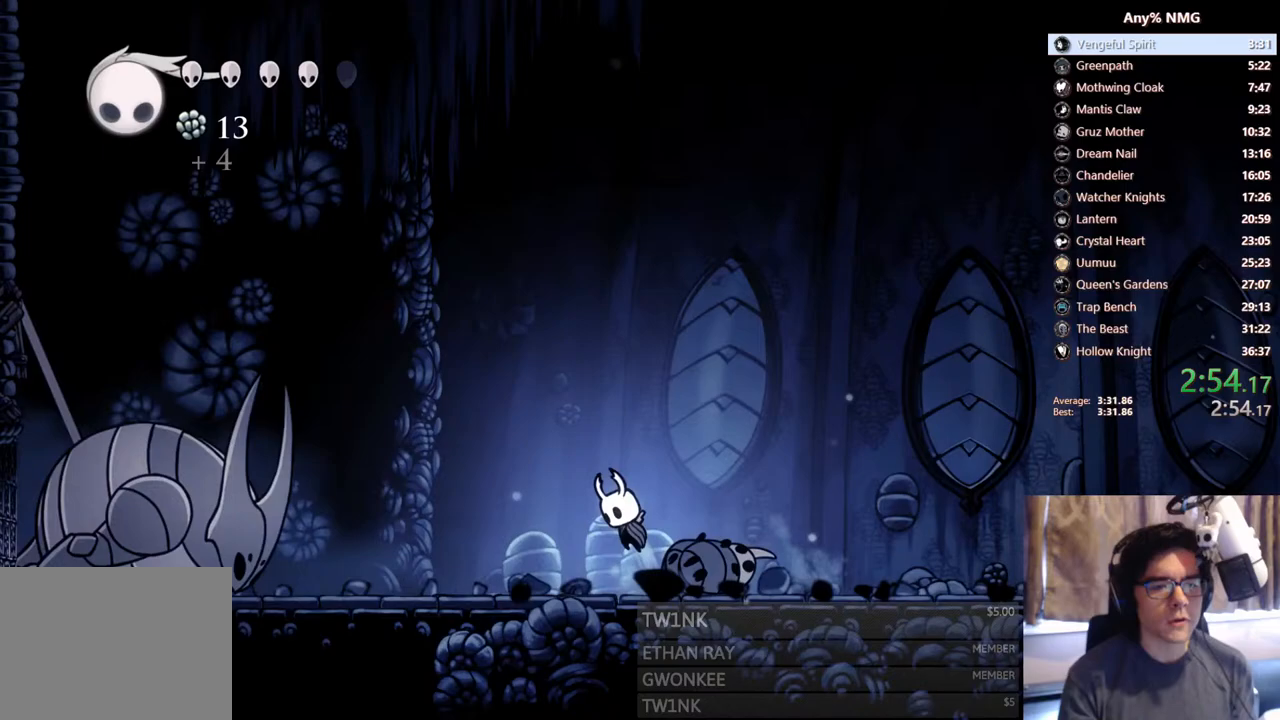
{"dt_ms": 500, "buttons": ["DPAD_LEFT"], "left_stick": "center", "right_stick": "center", "events": [[100, "A", "up"]]}
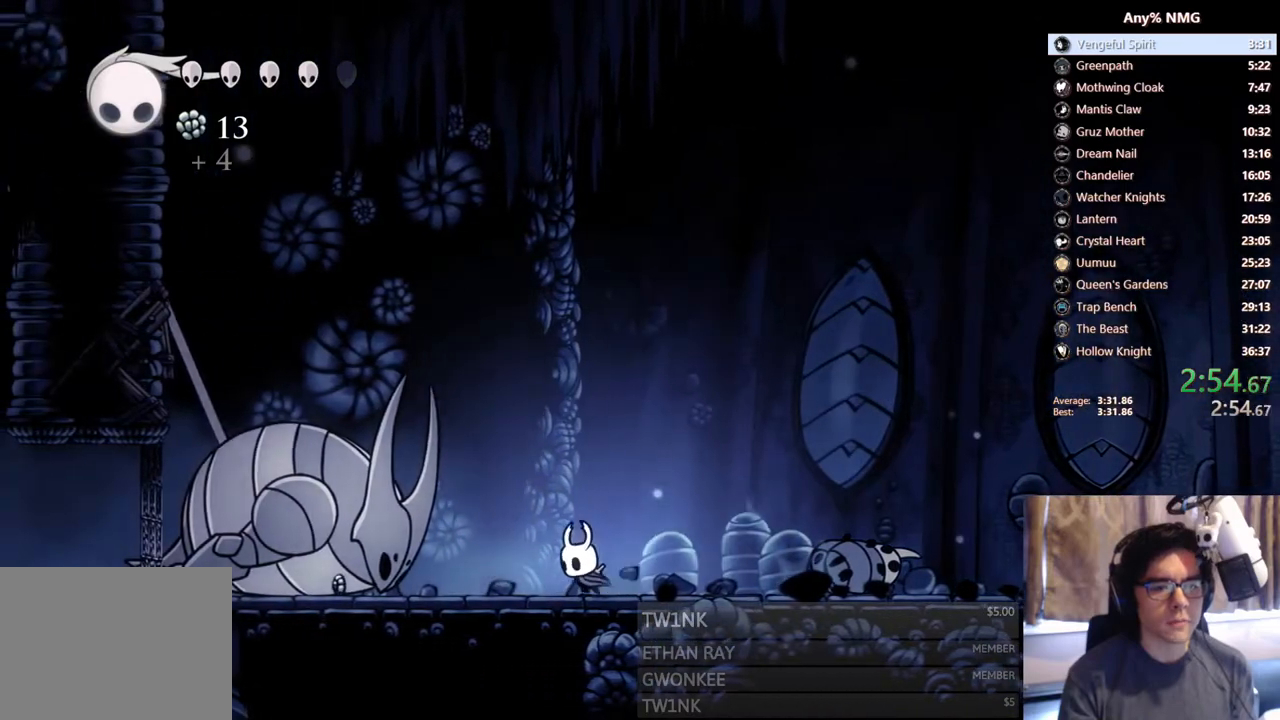
{"dt_ms": 500, "buttons": [], "left_stick": "center", "right_stick": "center", "events": [[500, "DPAD_LEFT", "up"]]}
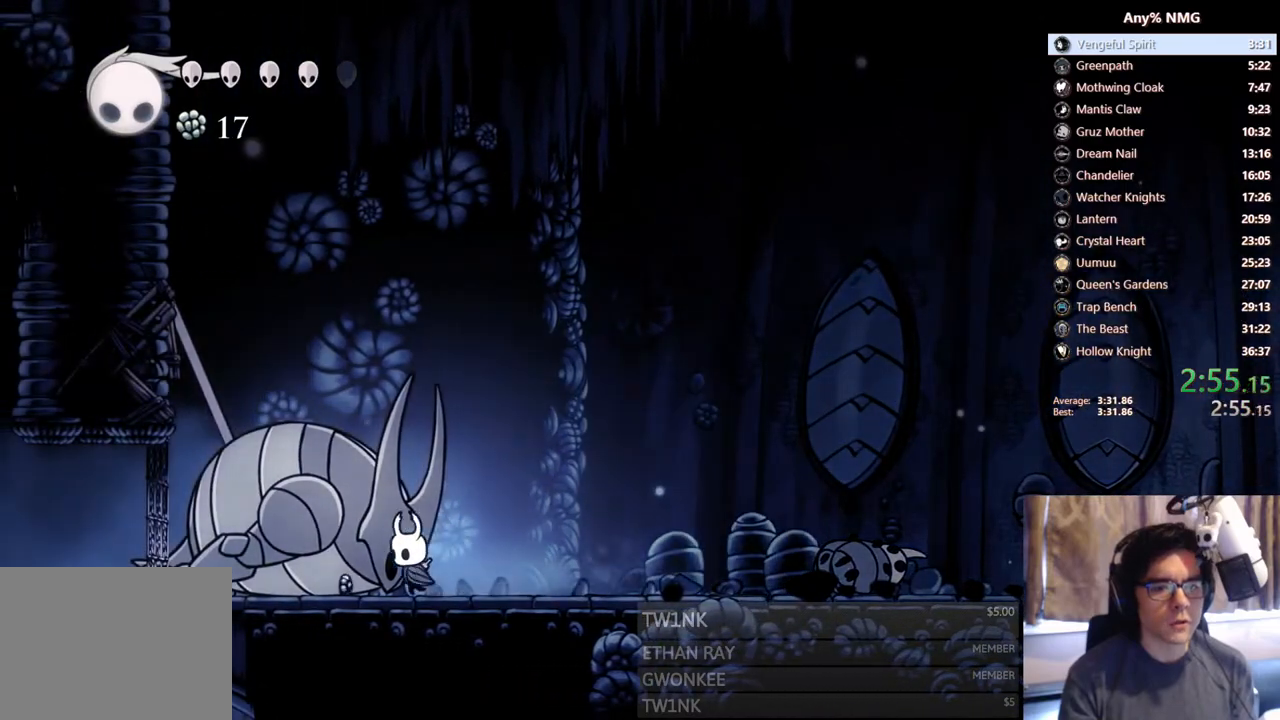
{"dt_ms": 500, "buttons": ["DPAD_UP"], "left_stick": "center", "right_stick": "center", "events": [[33, "DPAD_RIGHT", "down"], [100, "DPAD_RIGHT", "up"], [283, "DPAD_UP", "down"]]}
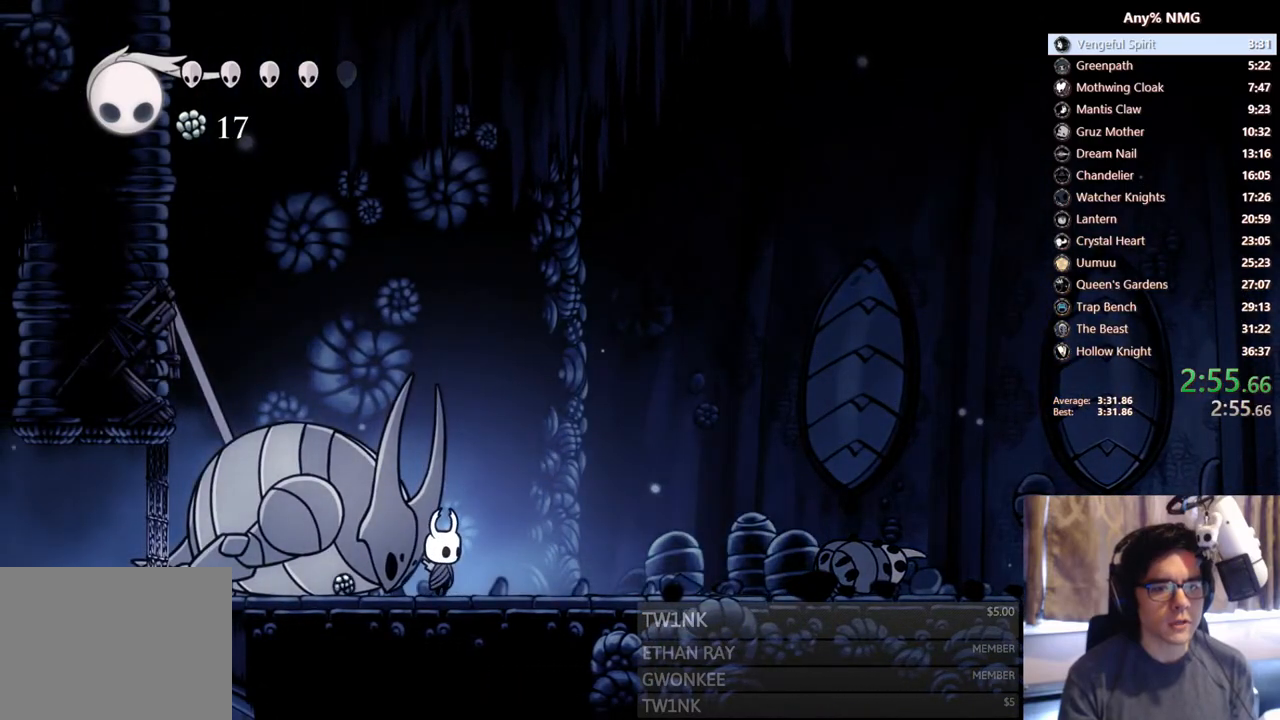
{"dt_ms": 500, "buttons": ["DPAD_UP"], "left_stick": "center", "right_stick": "center", "events": []}
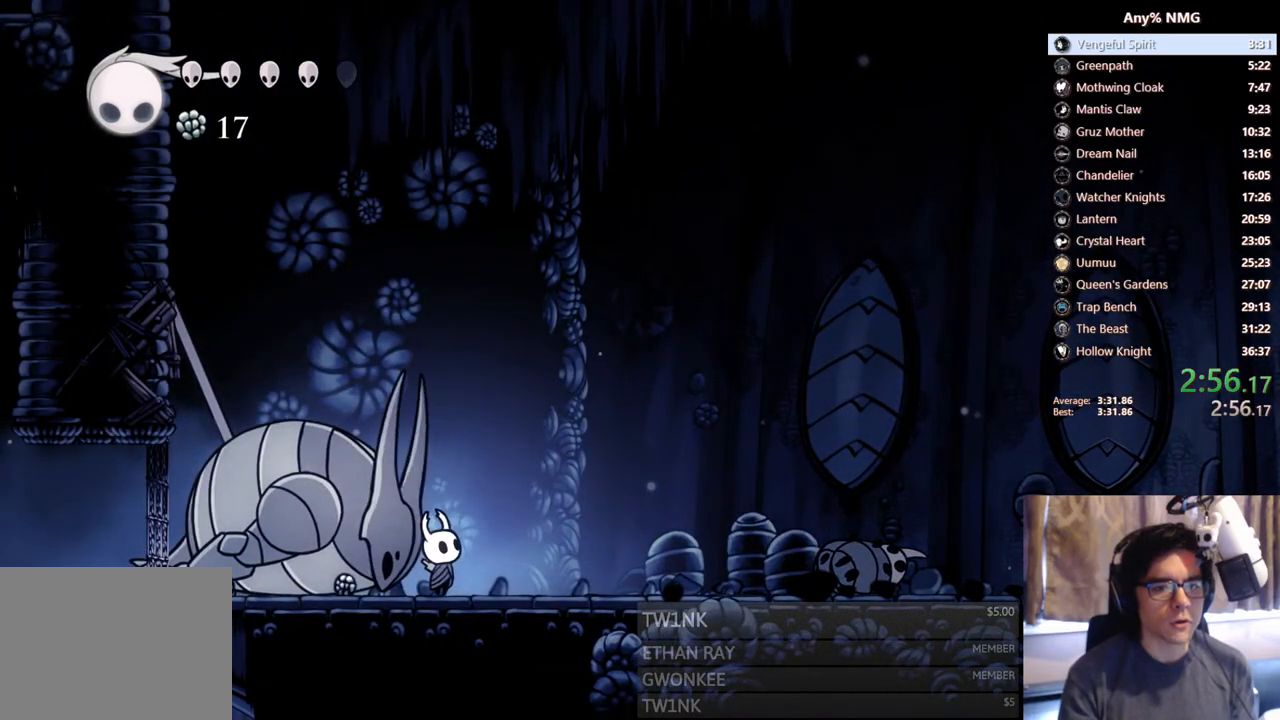
{"dt_ms": 500, "buttons": ["X", "DPAD_UP"], "left_stick": "center", "right_stick": "center"}
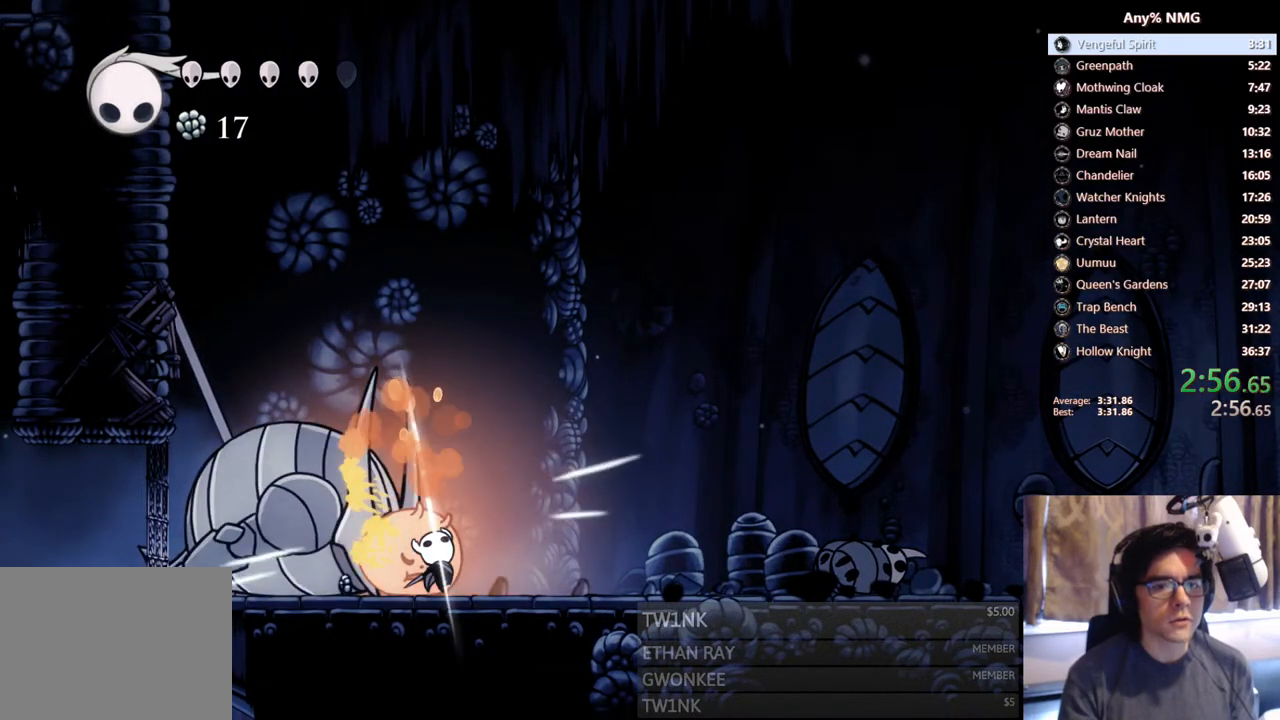
{"dt_ms": 500, "buttons": ["DPAD_UP"], "left_stick": "center", "right_stick": "center"}
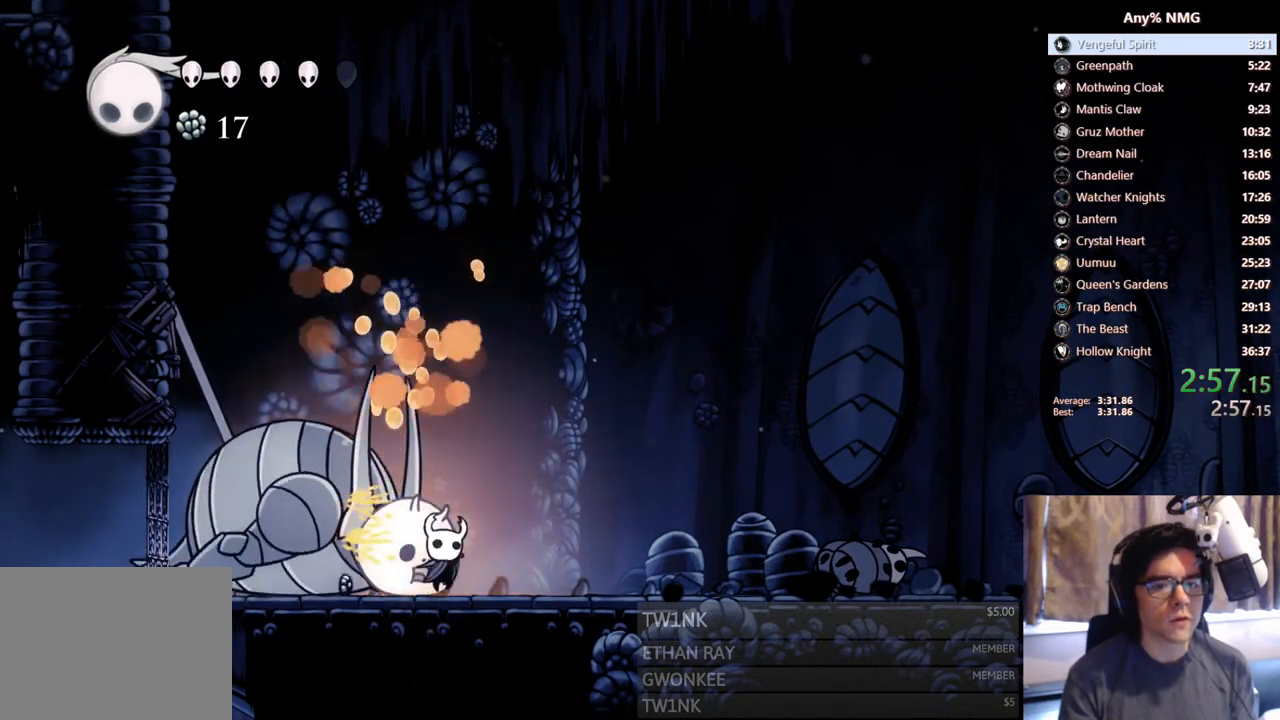
{"dt_ms": 500, "buttons": ["X", "DPAD_UP"], "left_stick": "center", "right_stick": "center"}
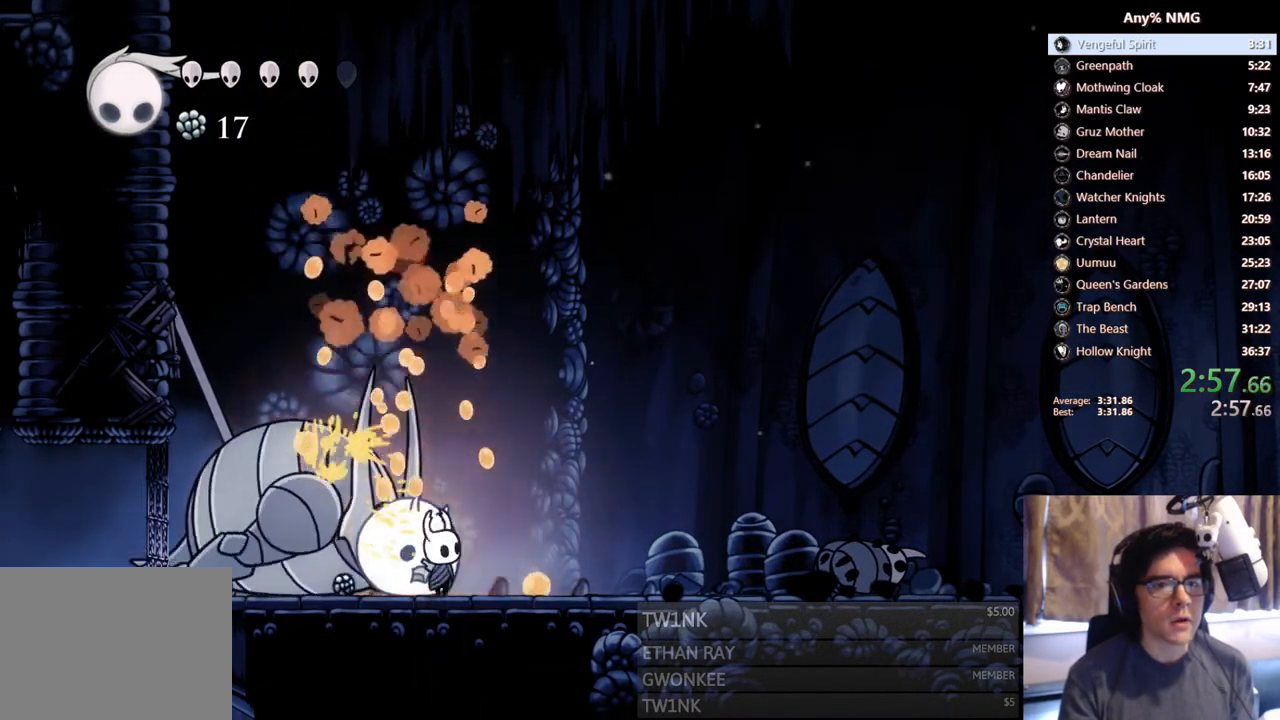
{"dt_ms": 1000, "buttons": ["X", "DPAD_UP"], "left_stick": "center", "right_stick": "center"}
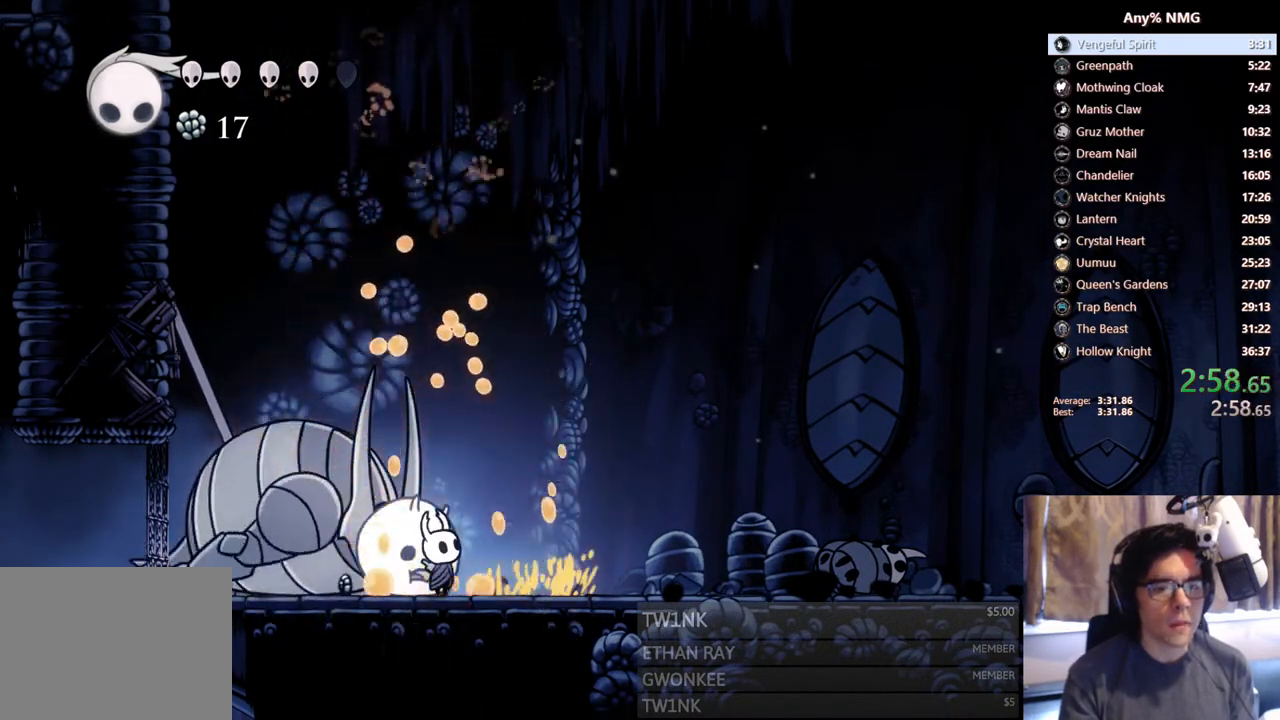
{"dt_ms": 500, "buttons": ["DPAD_UP", "DPAD_RIGHT"], "left_stick": "center", "right_stick": "center", "events": [[83, "X", "up"], [200, "X", "down"], [433, "X", "up"], [500, "DPAD_RIGHT", "down"]]}
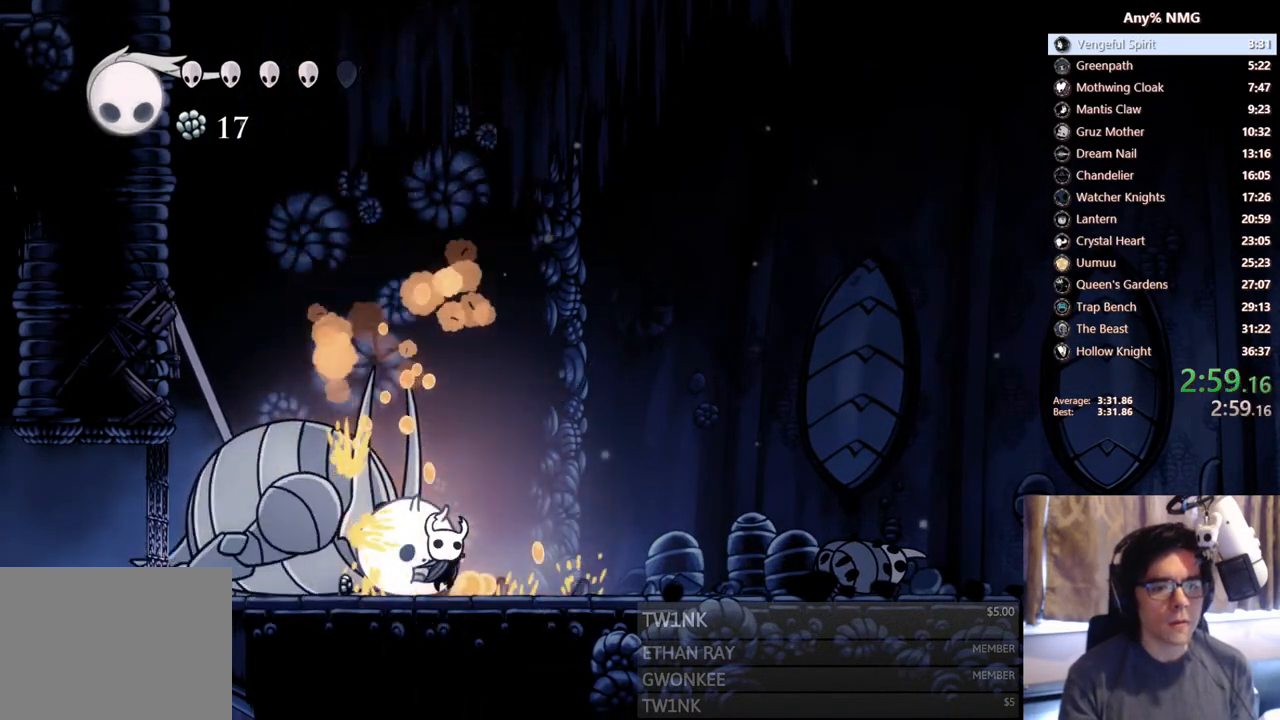
{"dt_ms": 500, "buttons": ["X", "DPAD_UP"], "left_stick": "center", "right_stick": "center"}
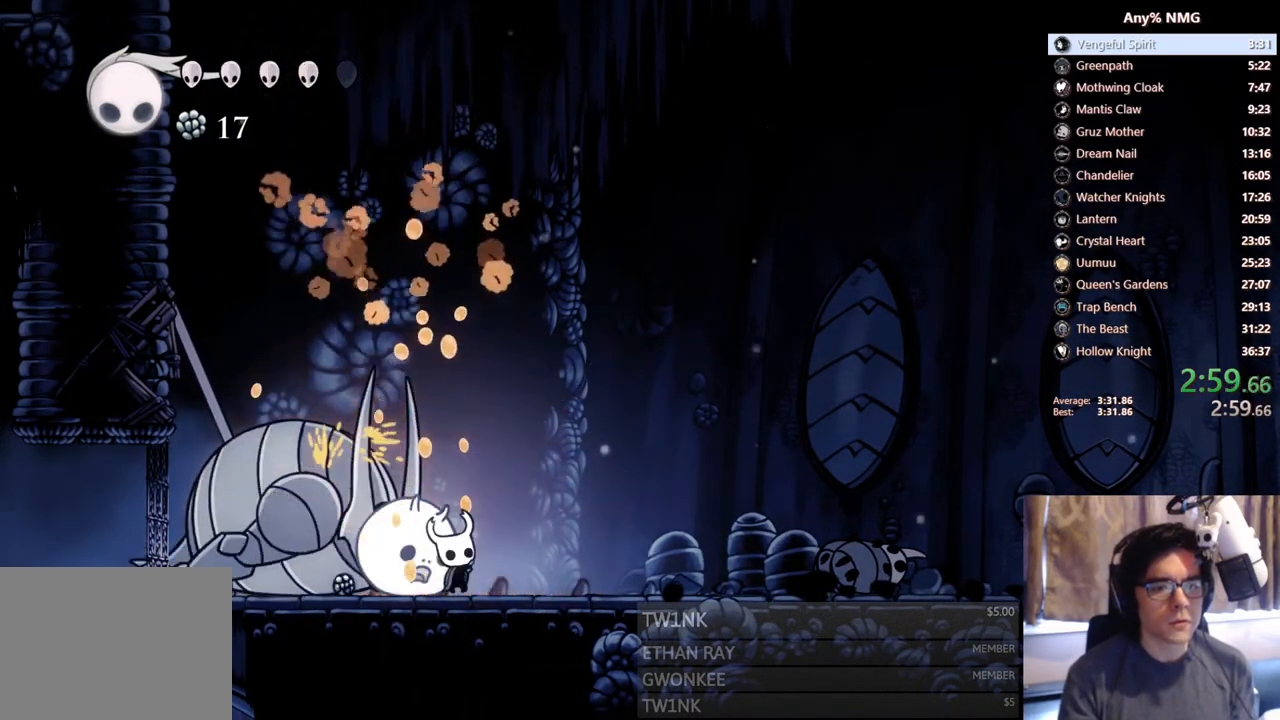
{"dt_ms": 500, "buttons": ["B", "DPAD_UP", "DPAD_RIGHT"], "left_stick": "center", "right_stick": "center"}
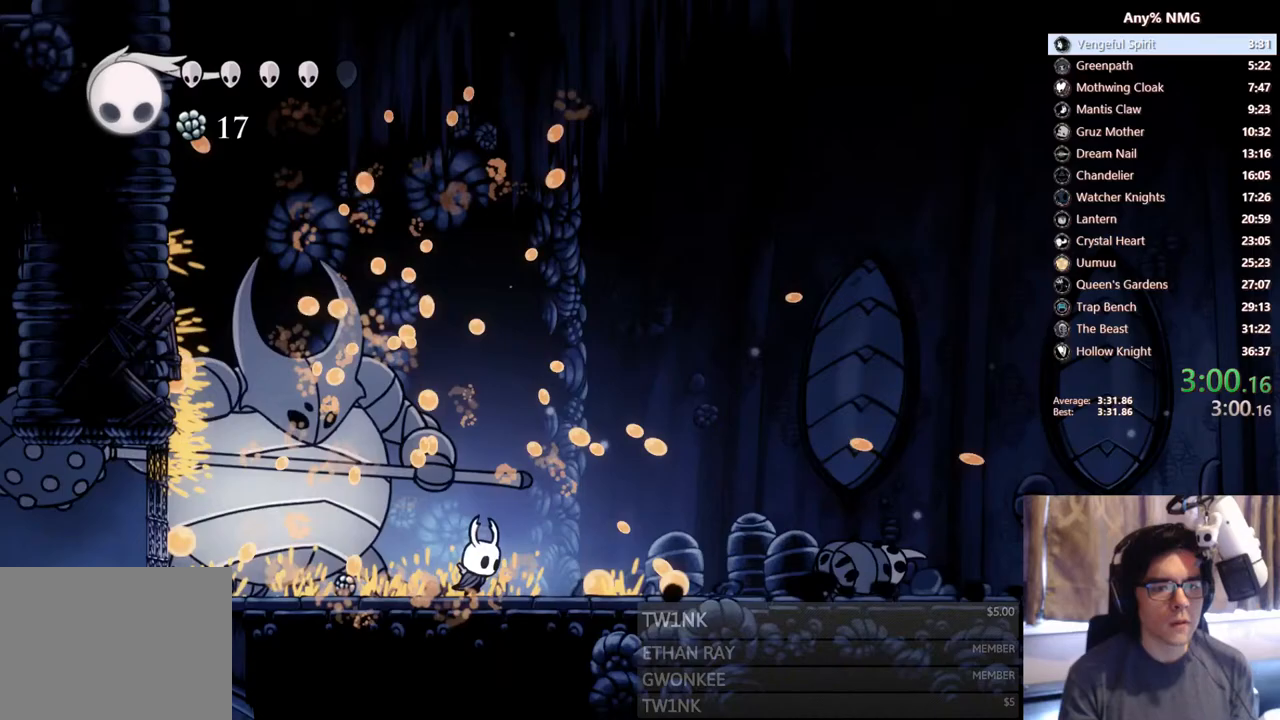
{"dt_ms": 500, "buttons": ["B"], "left_stick": "center", "right_stick": "center", "events": [[33, "DPAD_RIGHT", "up"], [50, "DPAD_LEFT", "down"], [67, "DPAD_UP", "up"], [183, "DPAD_LEFT", "up"]]}
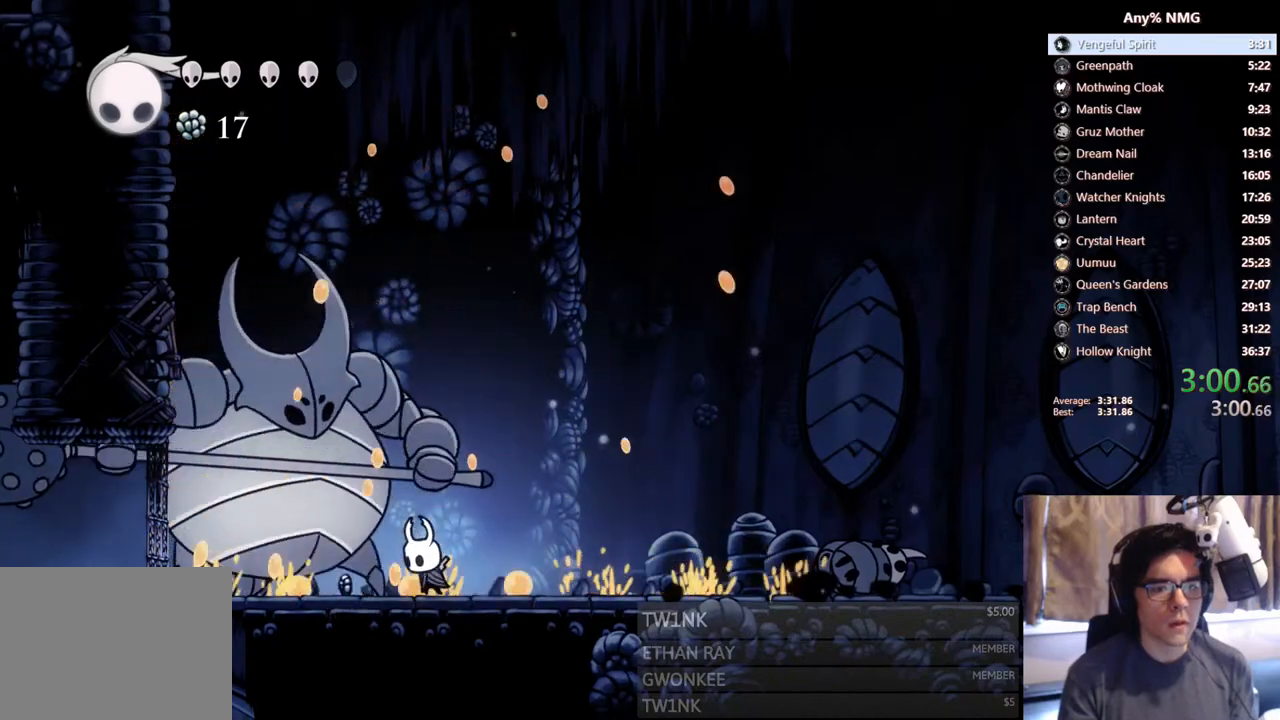
{"dt_ms": 500, "buttons": ["B"], "left_stick": "center", "right_stick": "center"}
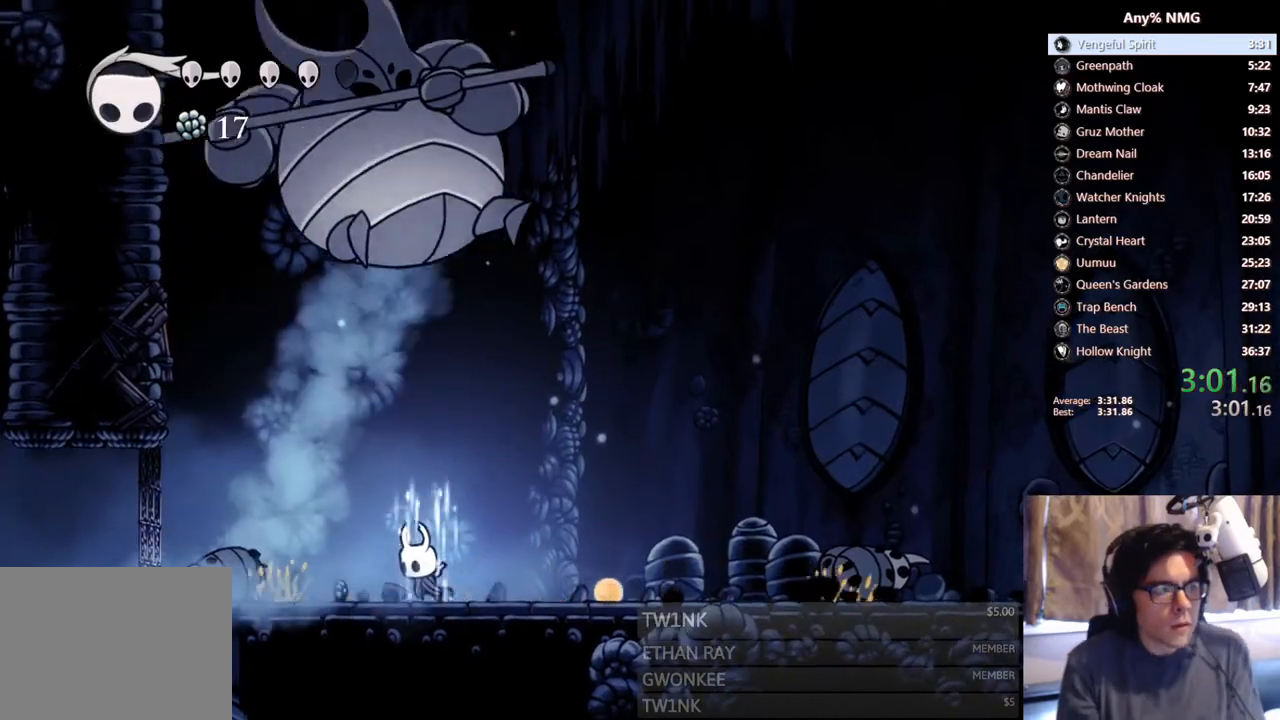
{"dt_ms": 500, "buttons": ["B"], "left_stick": "center", "right_stick": "center", "events": []}
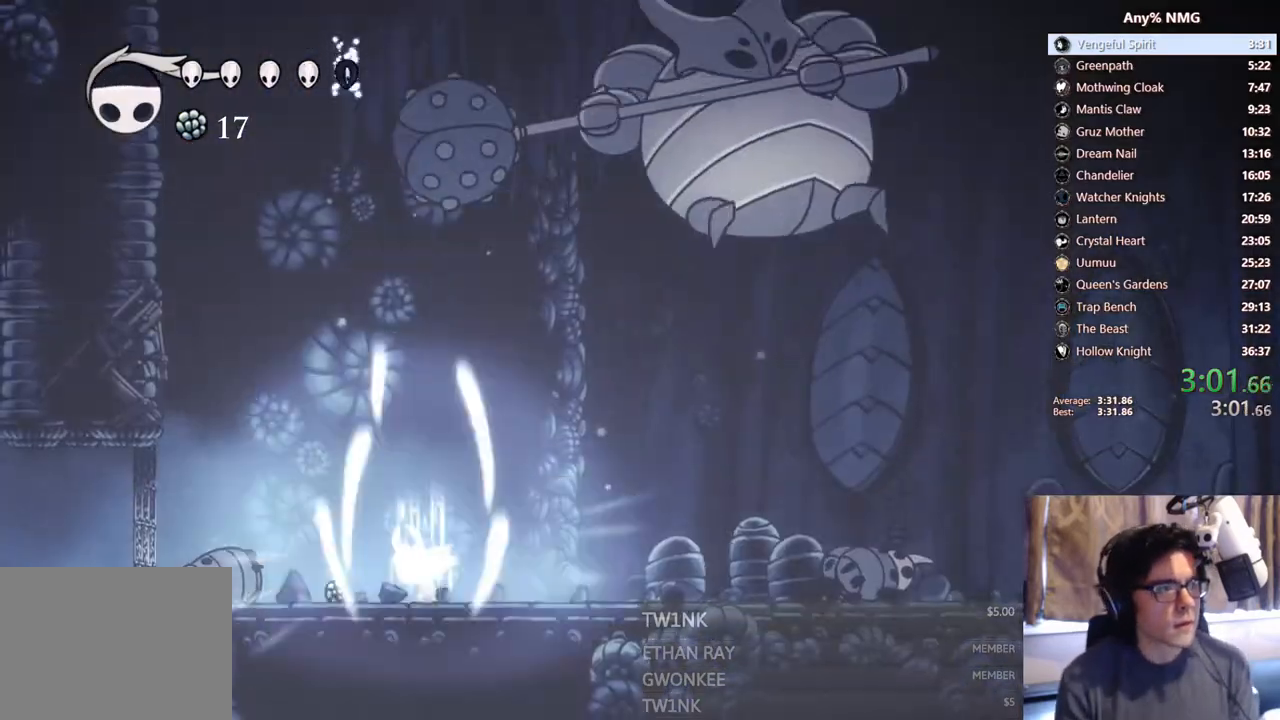
{"dt_ms": 500, "buttons": ["DPAD_LEFT"], "left_stick": "center", "right_stick": "center", "events": [[333, "DPAD_LEFT", "down"], [383, "B", "up"]]}
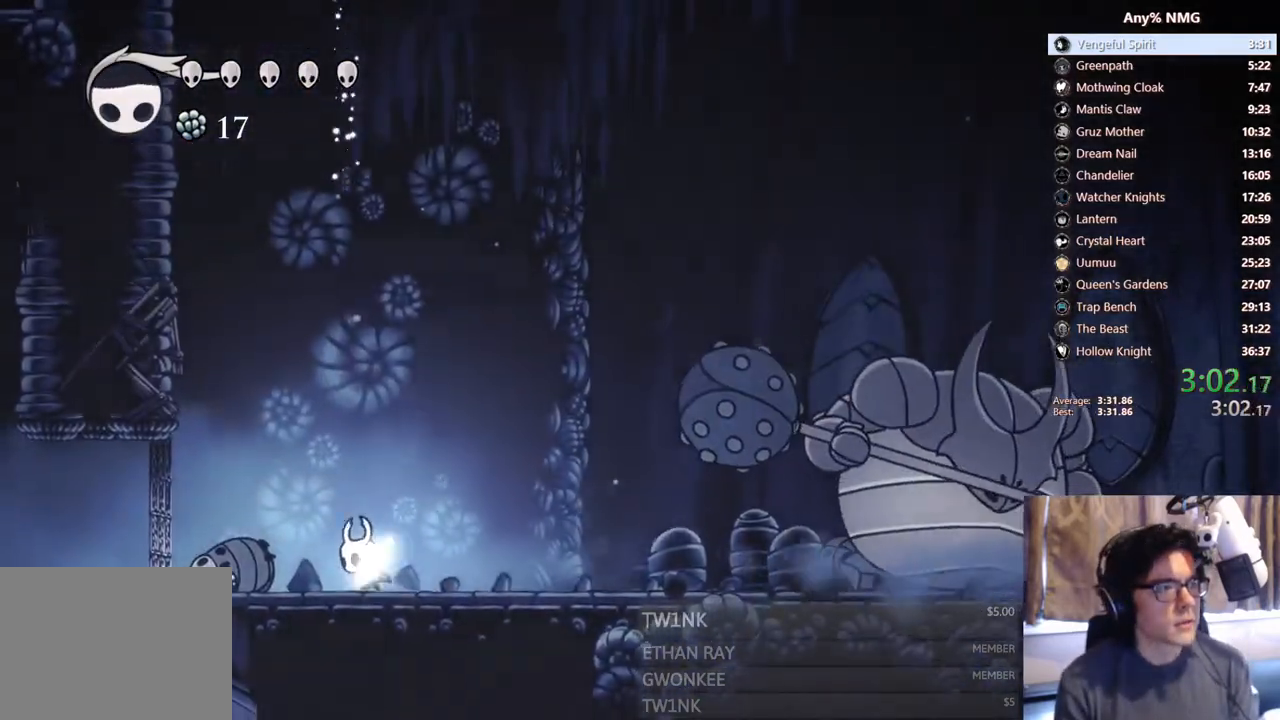
{"dt_ms": 500, "buttons": ["DPAD_LEFT"], "left_stick": "center", "right_stick": "center", "events": []}
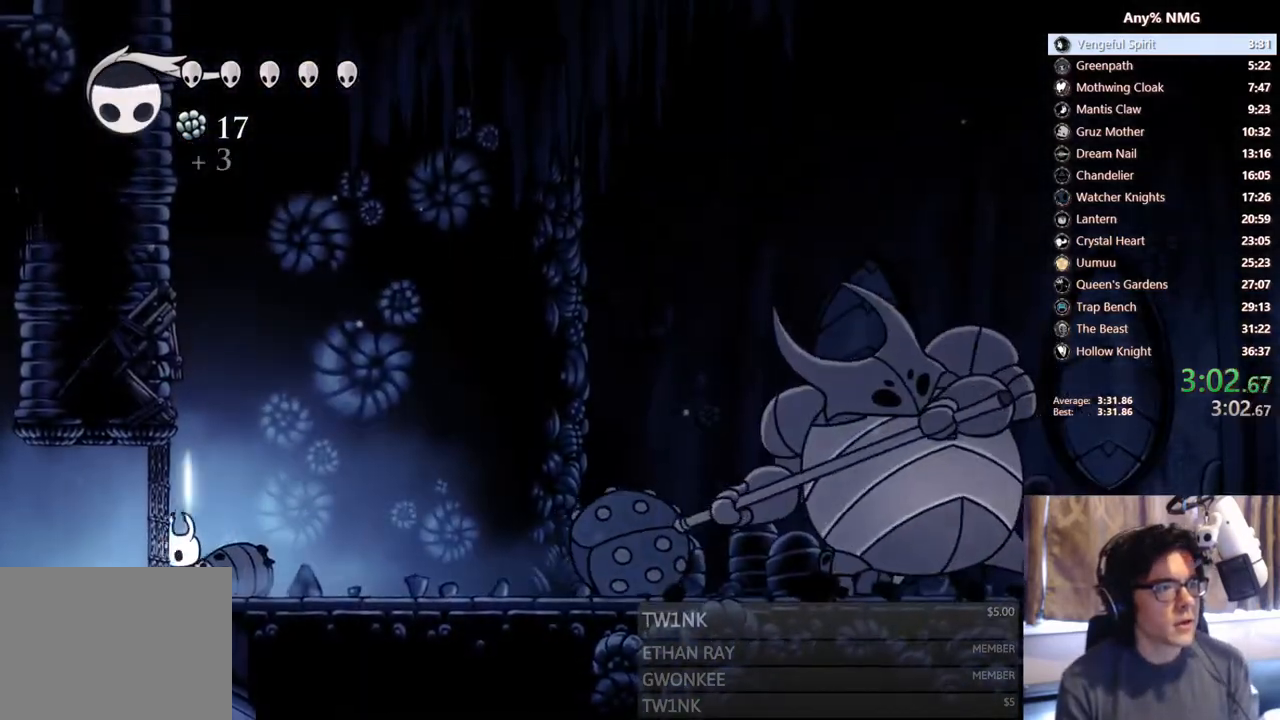
{"dt_ms": 500, "buttons": ["DPAD_LEFT"], "left_stick": "center", "right_stick": "center", "events": []}
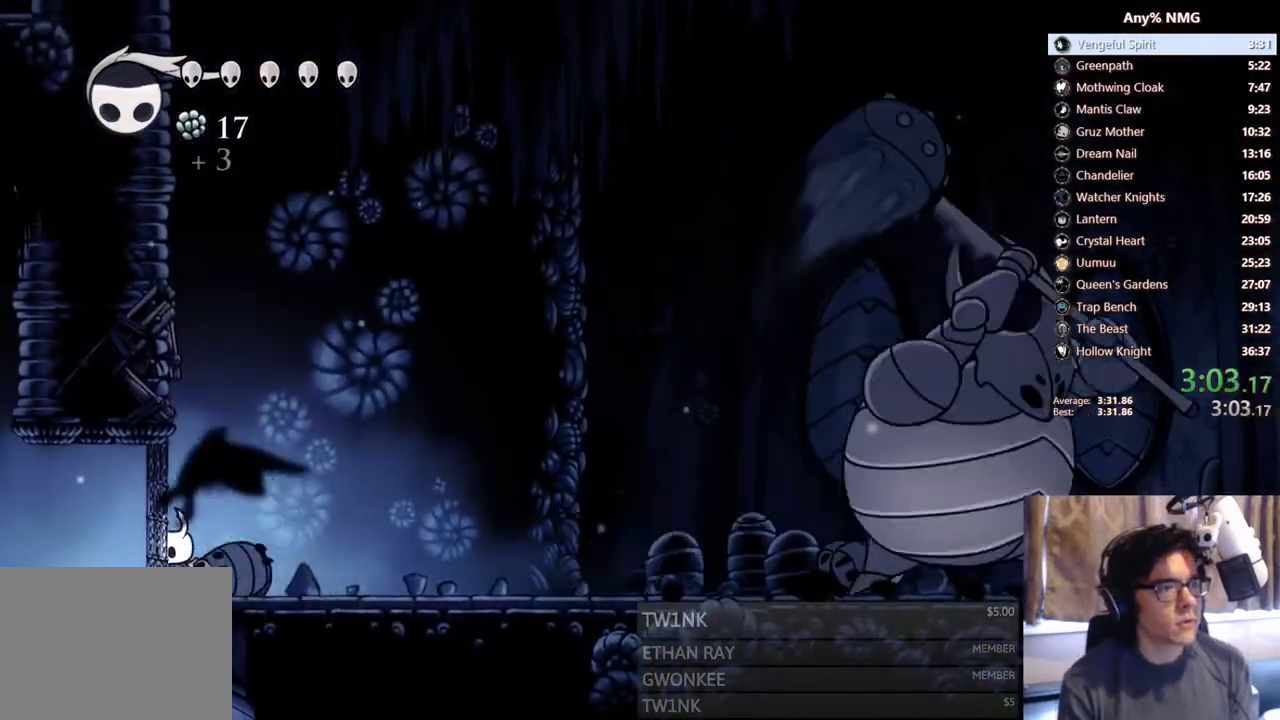
{"dt_ms": 500, "buttons": ["DPAD_LEFT"], "left_stick": "center", "right_stick": "center", "events": [[50, "DPAD_LEFT", "up"], [467, "DPAD_LEFT", "down"]]}
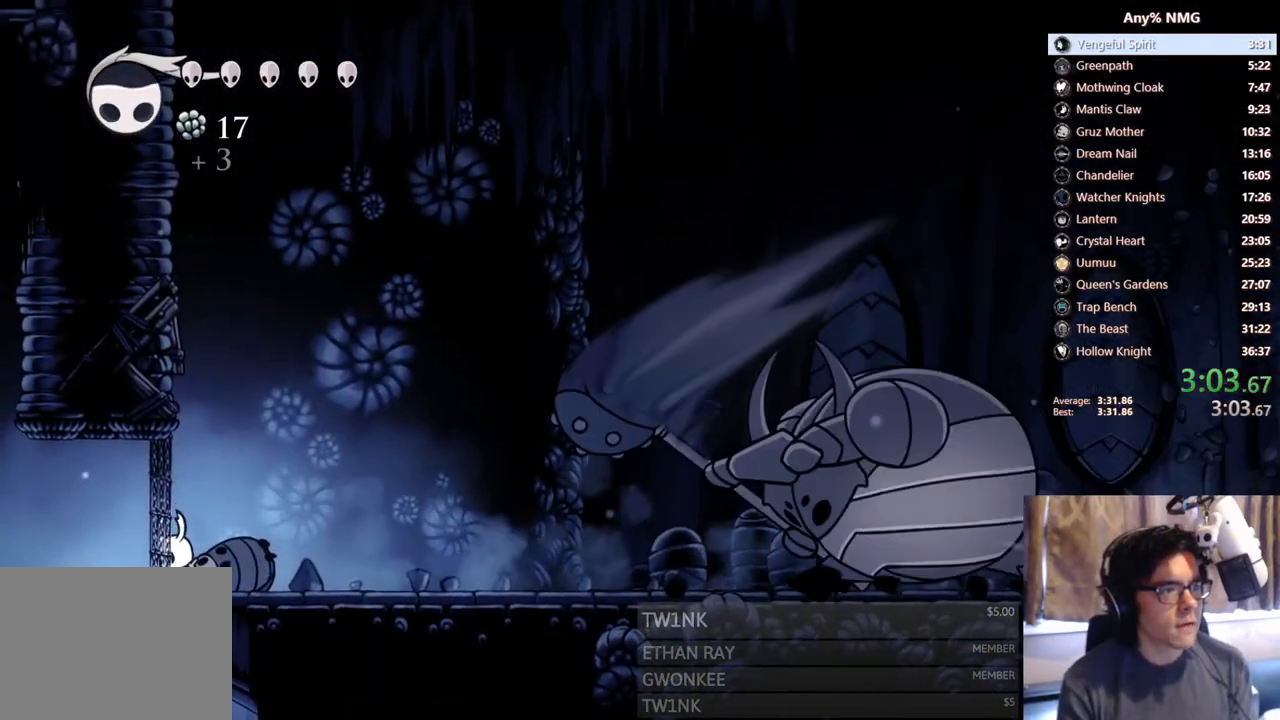
{"dt_ms": 500, "buttons": [], "left_stick": "center", "right_stick": "center", "events": [[217, "DPAD_LEFT", "up"]]}
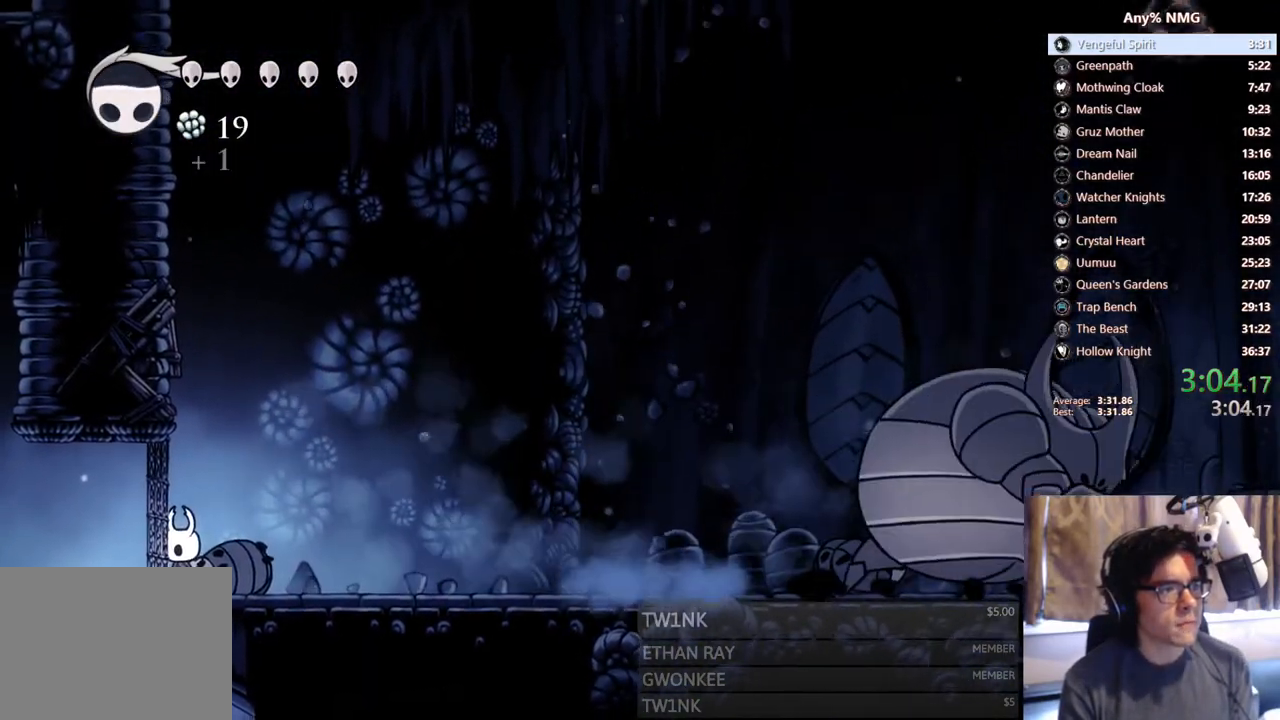
{"dt_ms": 500, "buttons": ["DPAD_LEFT"], "left_stick": "center", "right_stick": "center"}
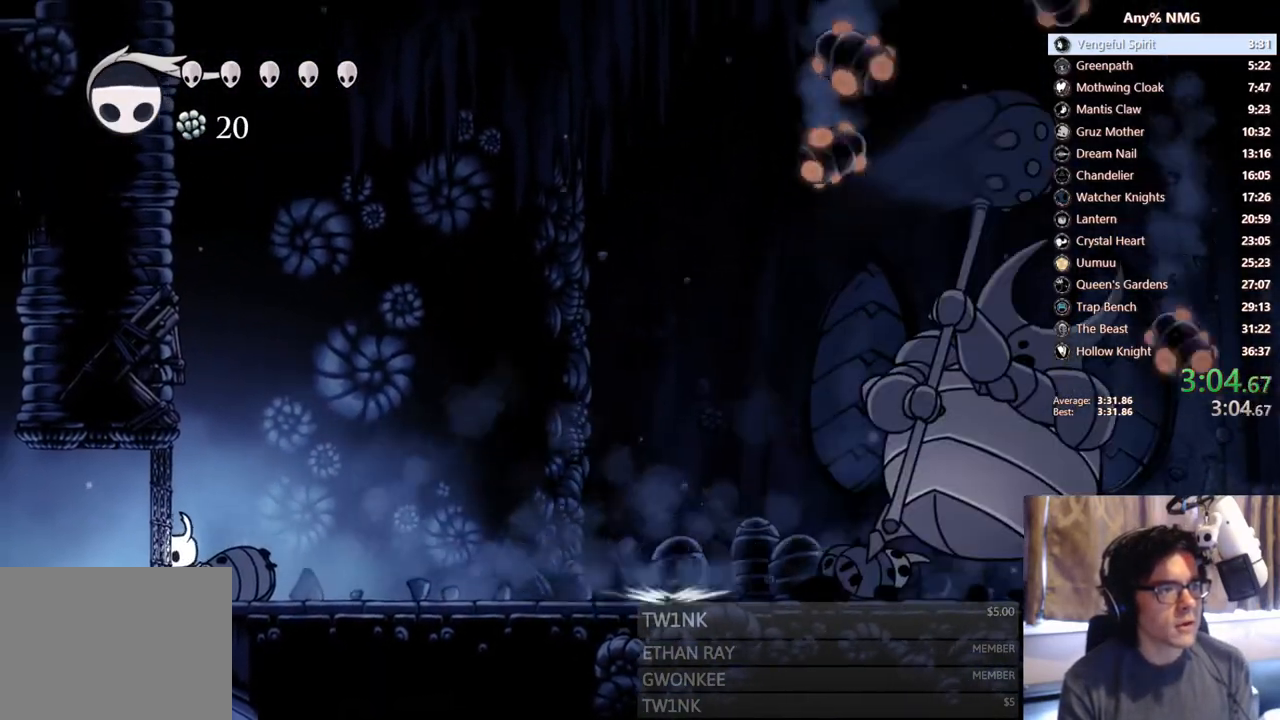
{"dt_ms": 500, "buttons": ["DPAD_LEFT"], "left_stick": "center", "right_stick": "center"}